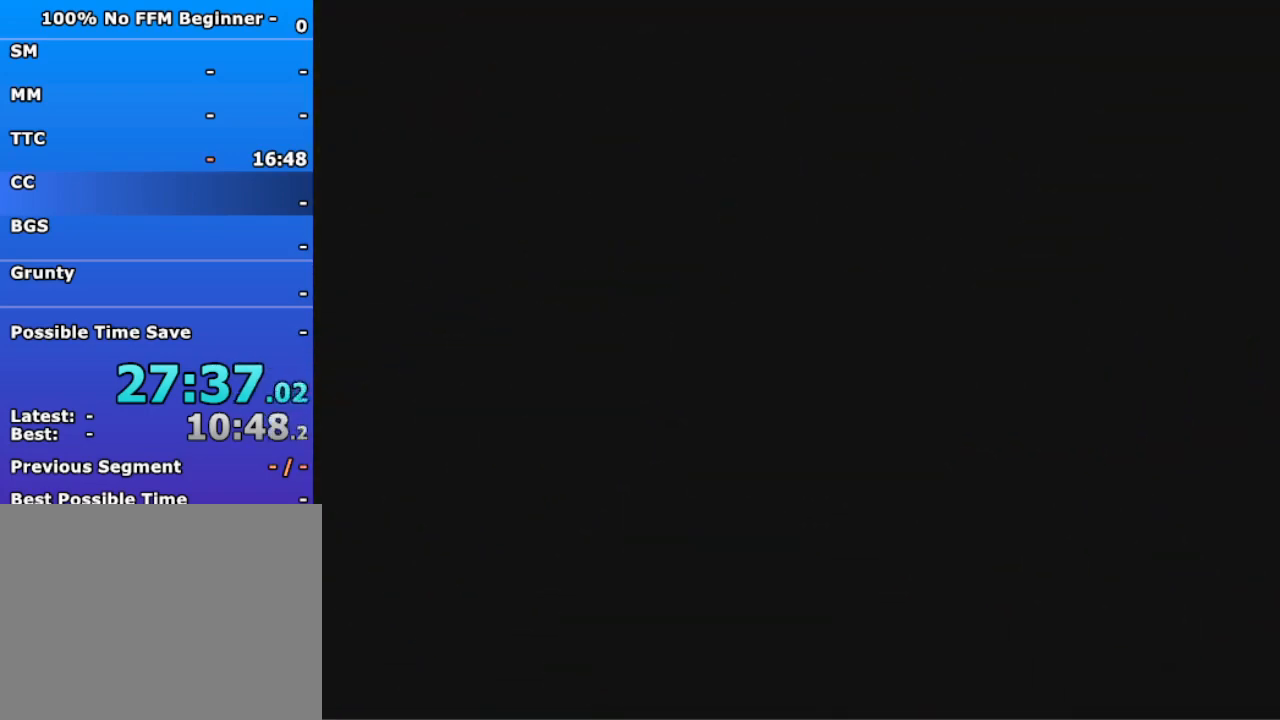
Gameplay with a controller (Nintendo layout); each line is a JSON object with the inputs held at the frame after it (dt_ms = milliseconds from this image to that frame). "events" lists button and stick changes between this image and that frame as [ms after this image, input, new state], when the widget could be followed in between. Not read: L3 R3 Z.
{"dt_ms": 500, "buttons": [], "left_stick": "up", "events": [[300, "left_stick", "up"]]}
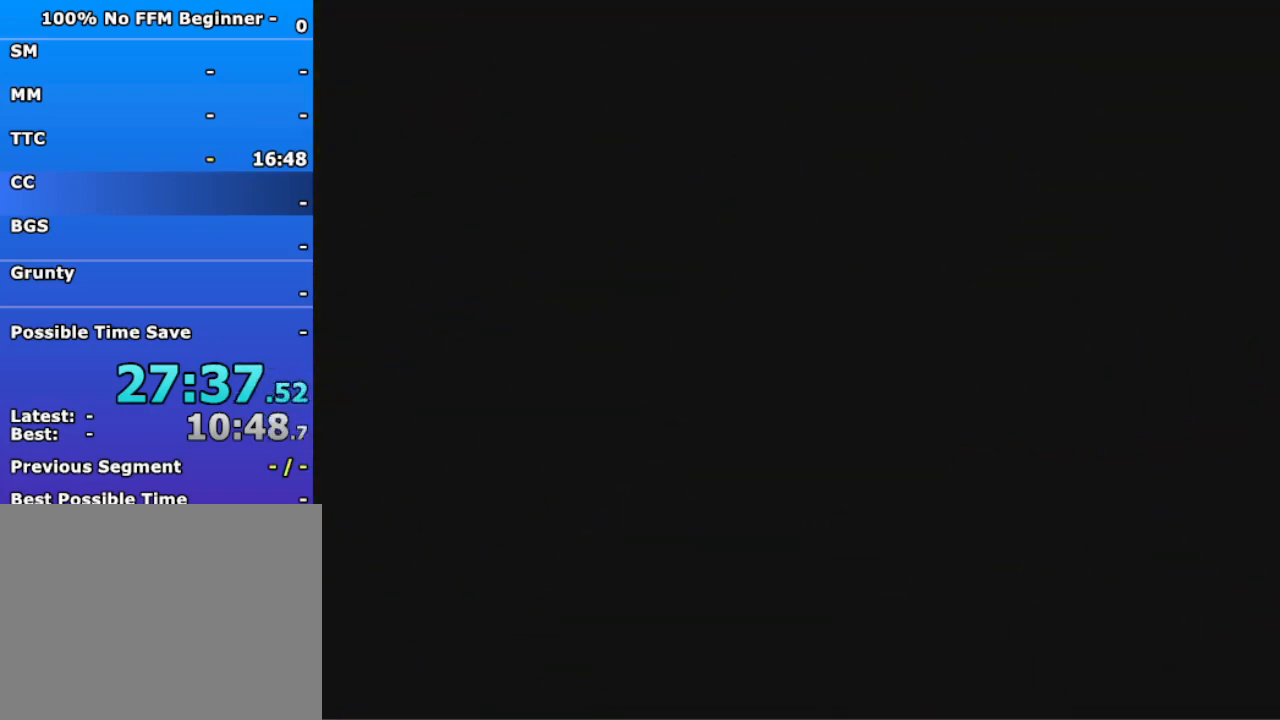
{"dt_ms": 500, "buttons": [], "left_stick": "down-left", "events": [[500, "left_stick", "down-left"]]}
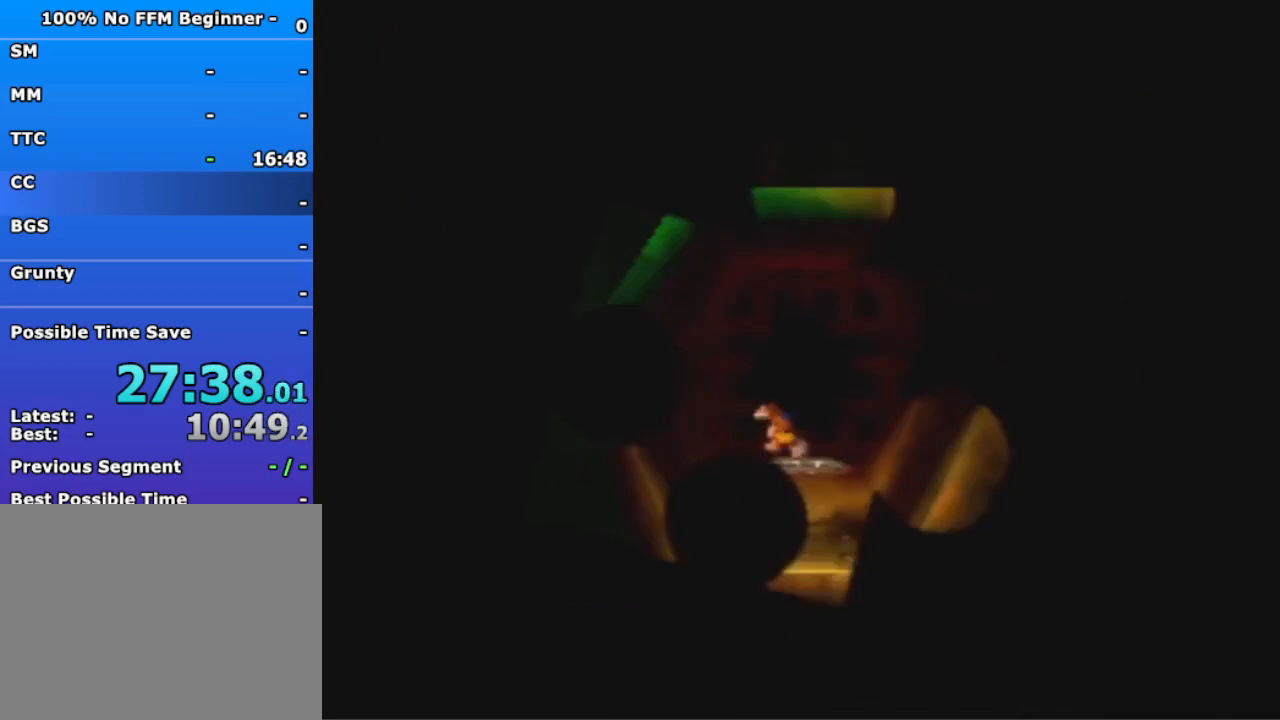
{"dt_ms": 500, "buttons": [], "left_stick": "down-right", "events": [[33, "left_stick", "down"], [167, "left_stick", "down-right"]]}
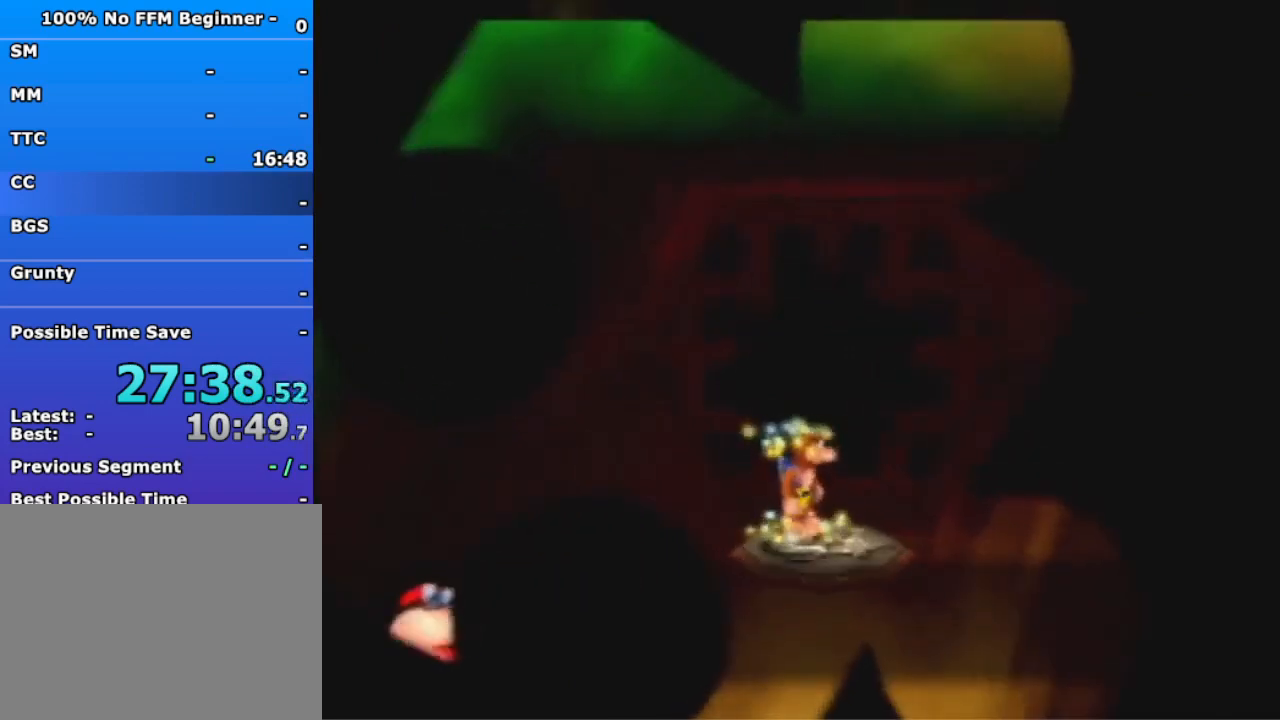
{"dt_ms": 500, "buttons": [], "left_stick": "center", "events": [[333, "left_stick", "center"]]}
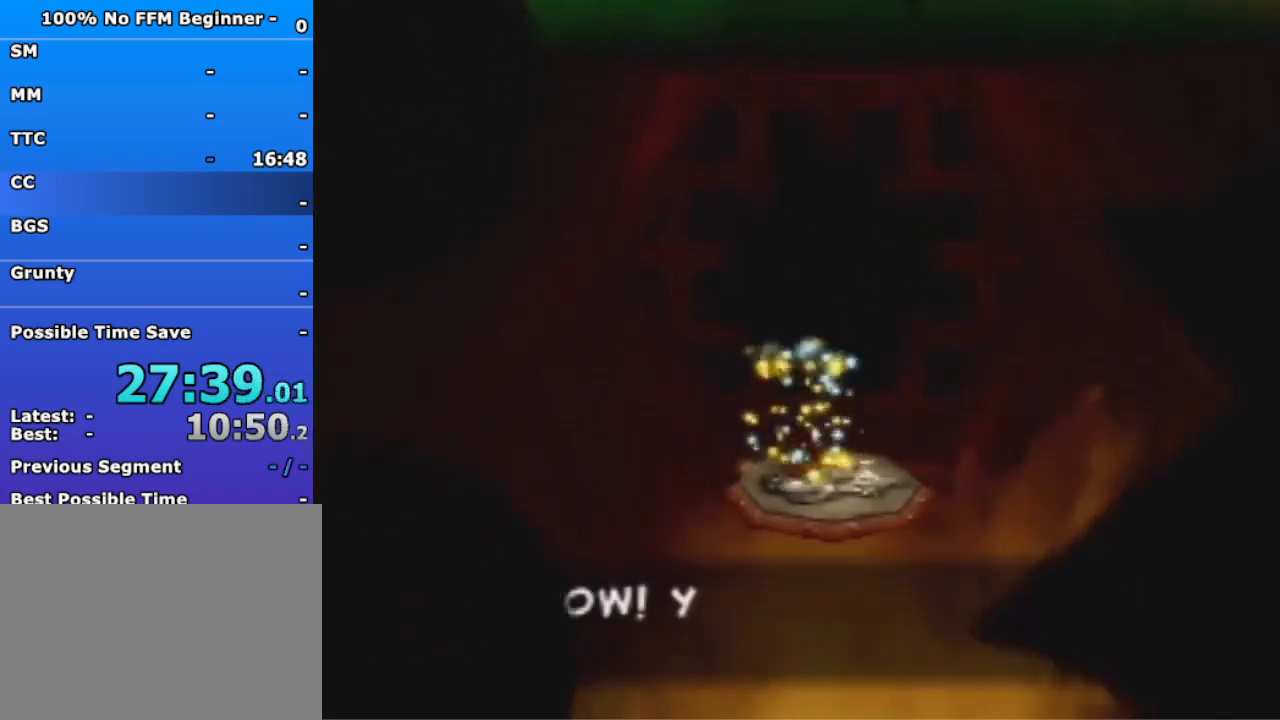
{"dt_ms": 1000, "buttons": ["A", "R1"], "left_stick": "down-left", "events": [[67, "B", "down"], [100, "A", "down"], [100, "R1", "down"], [167, "A", "up"], [200, "B", "up"], [200, "R1", "up"], [533, "left_stick", "down-left"], [1000, "A", "down"], [1000, "R1", "down"]]}
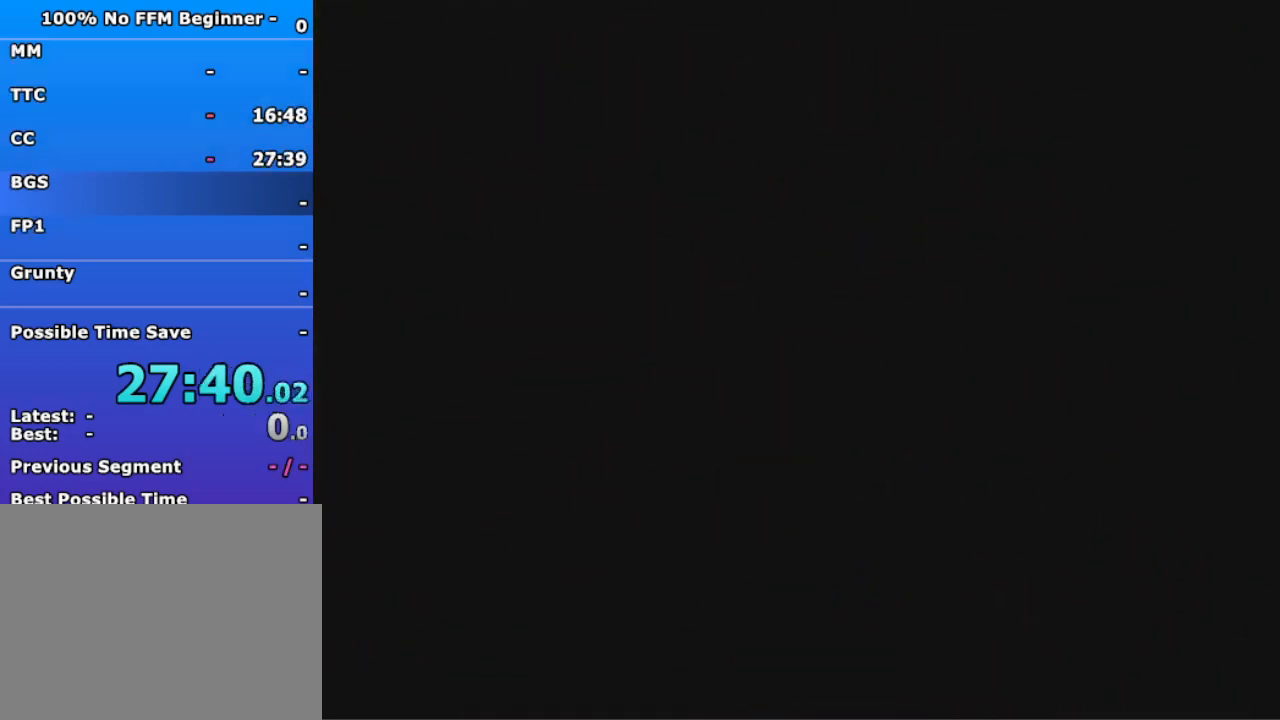
{"dt_ms": 500, "buttons": [], "left_stick": "down-left", "events": [[33, "B", "down"], [367, "A", "up"], [367, "B", "up"], [367, "R1", "up"]]}
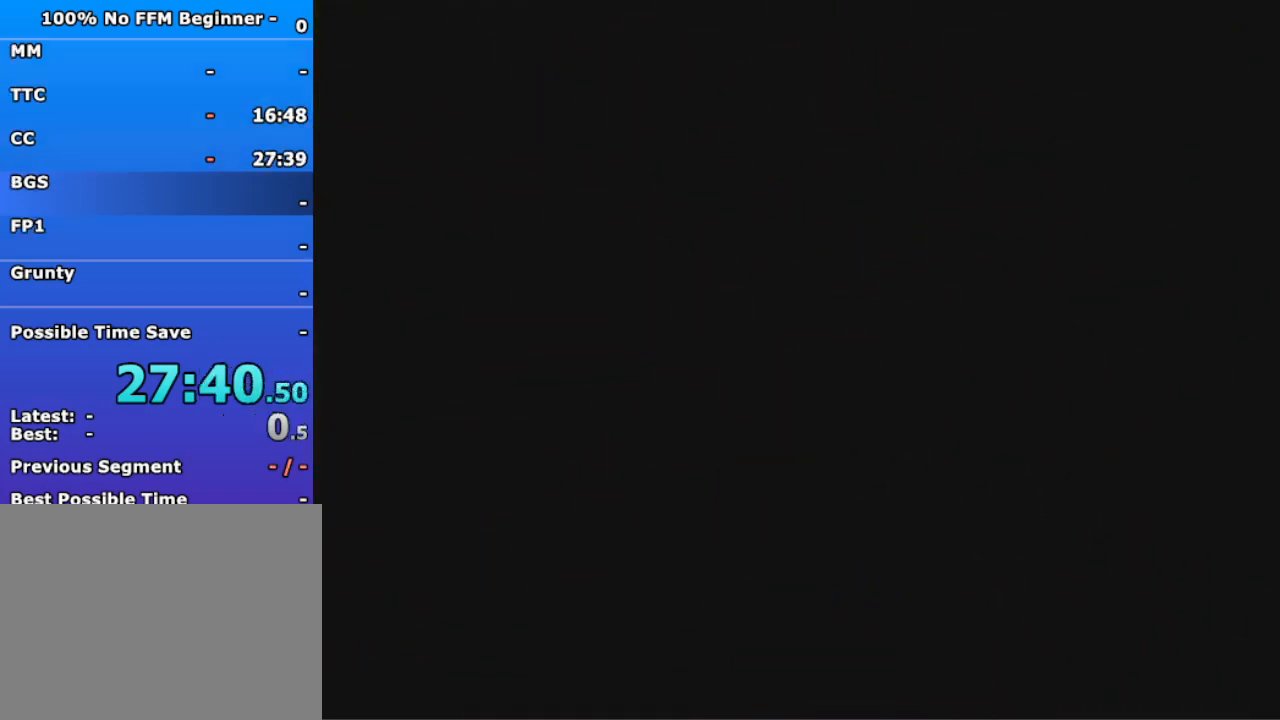
{"dt_ms": 500, "buttons": [], "left_stick": "down-left", "events": [[167, "A", "down"], [167, "B", "down"], [167, "R1", "down"], [333, "A", "up"], [333, "R1", "up"], [400, "B", "up"]]}
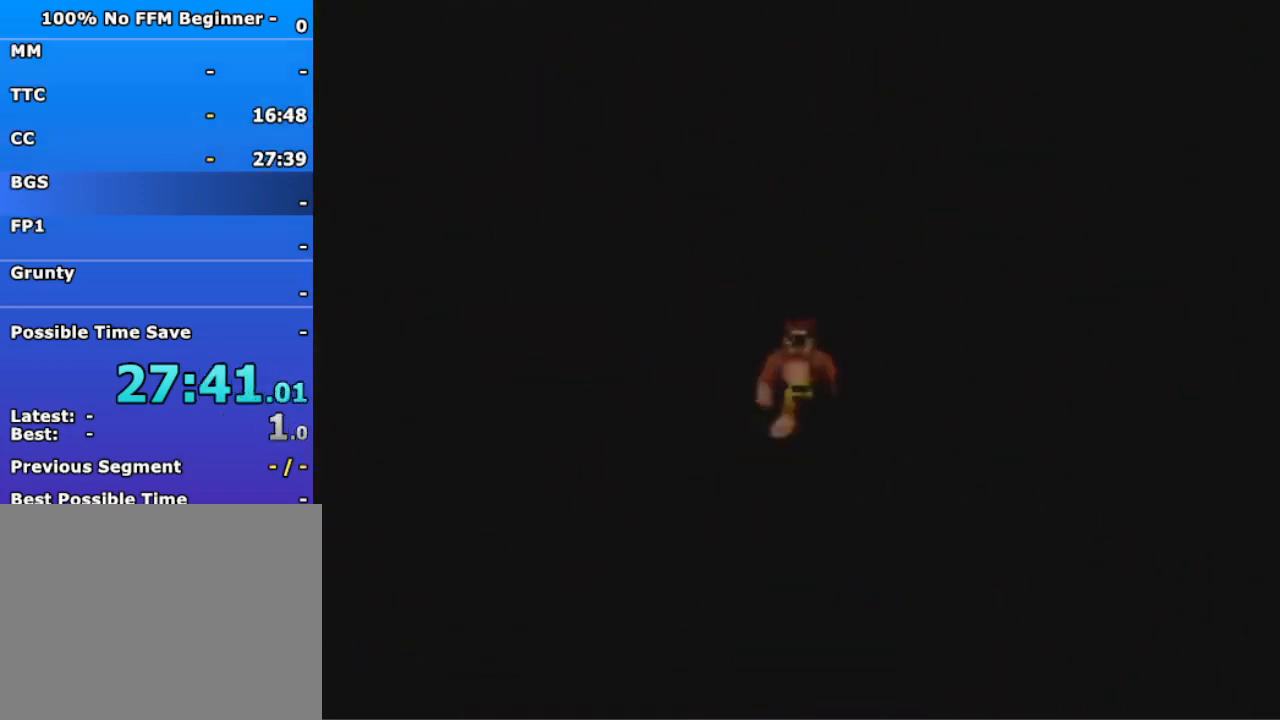
{"dt_ms": 500, "buttons": [], "left_stick": "down-left", "events": []}
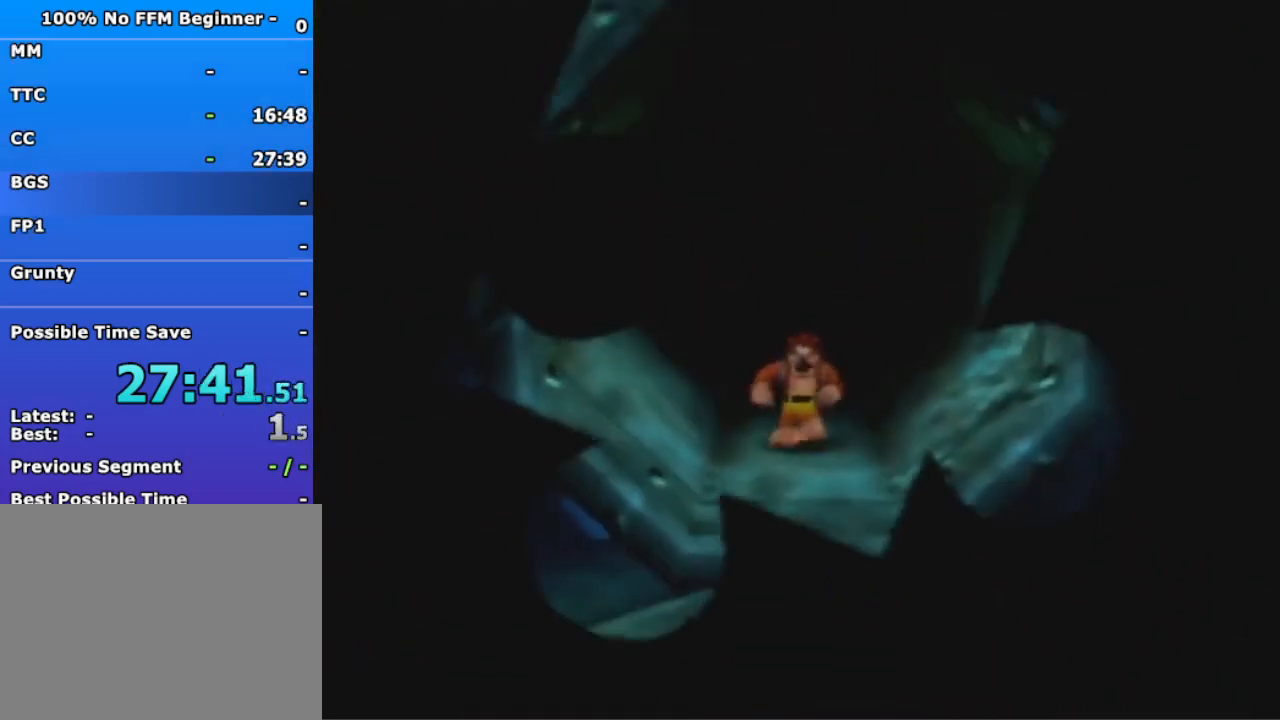
{"dt_ms": 500, "buttons": [], "left_stick": "down-left", "events": []}
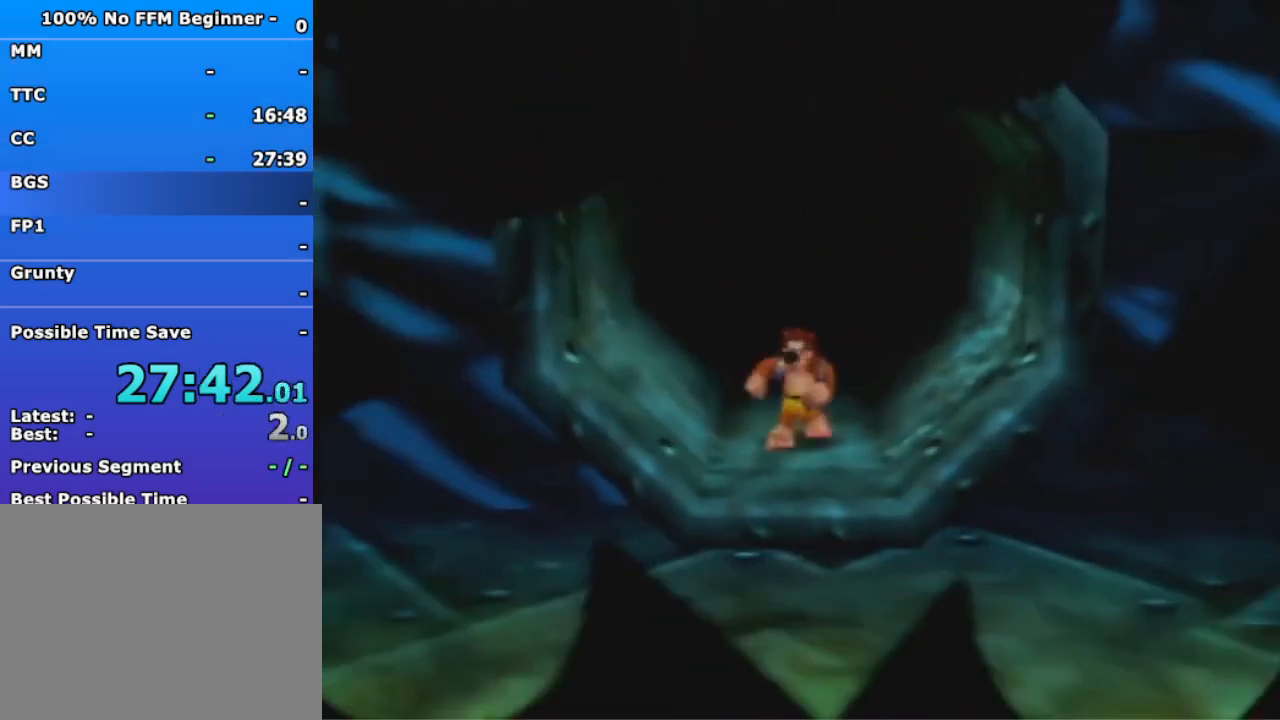
{"dt_ms": 500, "buttons": [], "left_stick": "down-left", "events": [[233, "B", "down"], [333, "B", "up"]]}
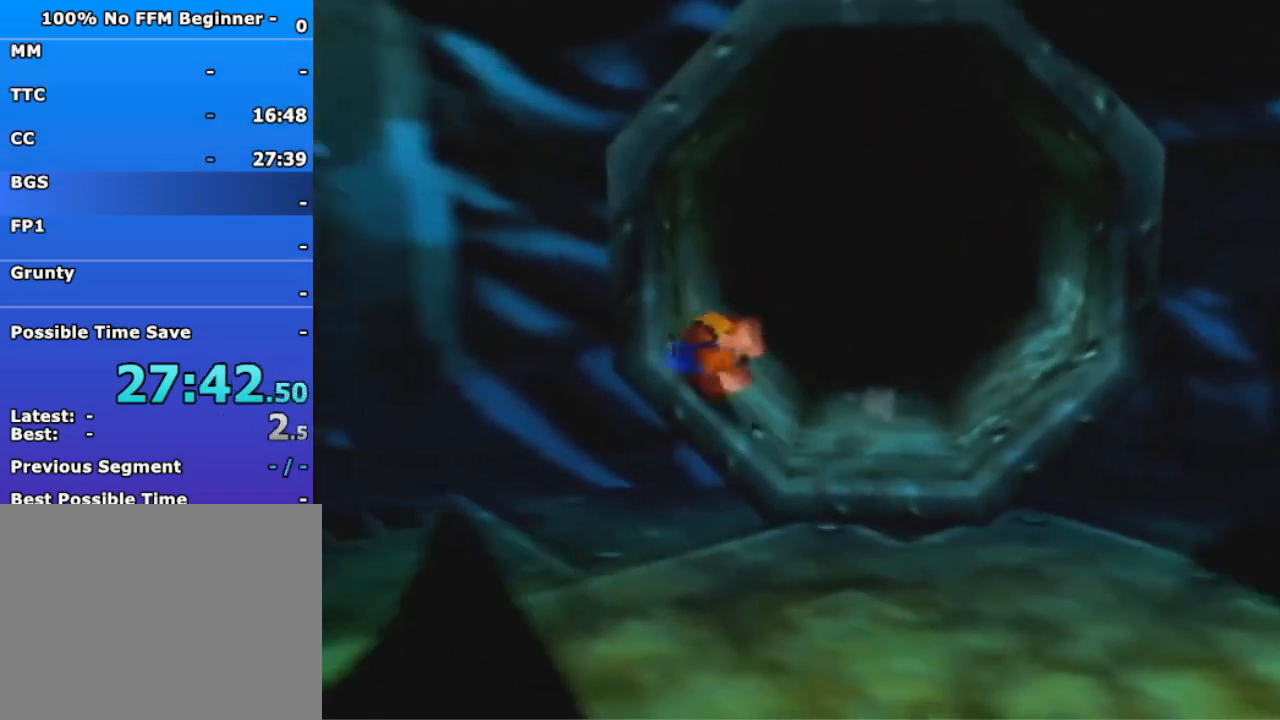
{"dt_ms": 500, "buttons": [], "left_stick": "down-left", "events": []}
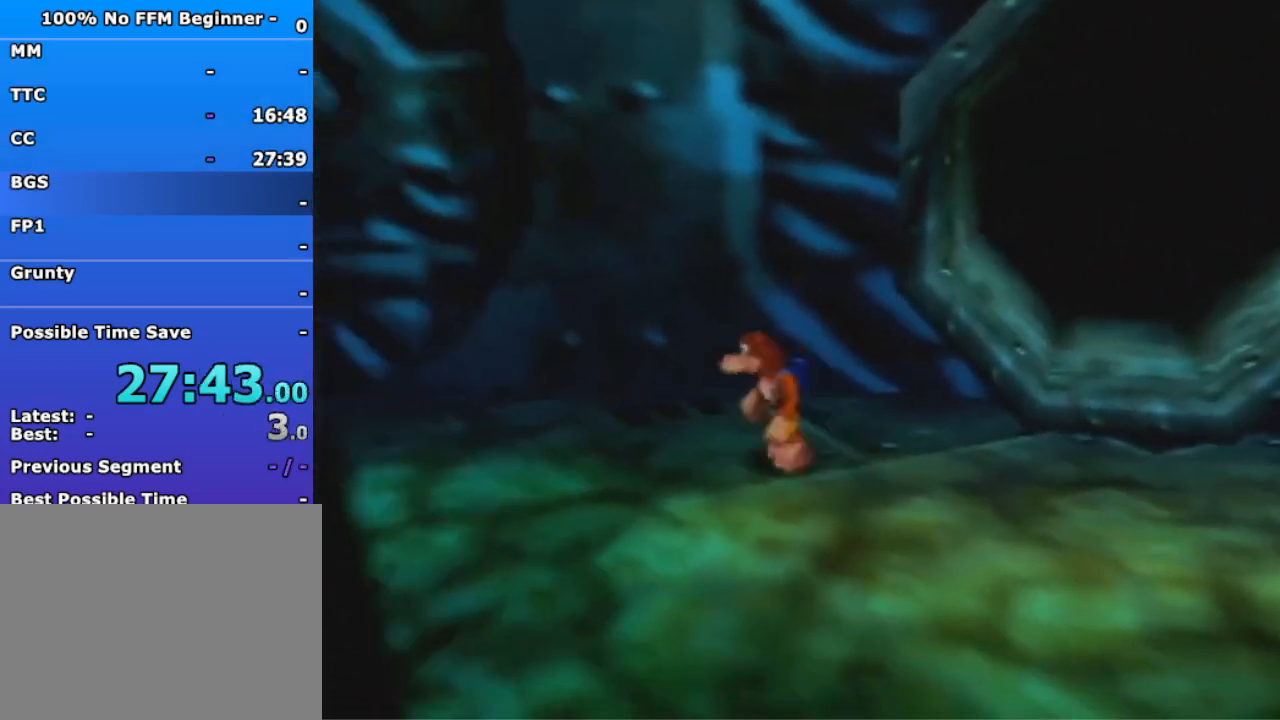
{"dt_ms": 500, "buttons": [], "left_stick": "left", "events": [[33, "B", "down"], [100, "B", "up"], [200, "left_stick", "left"]]}
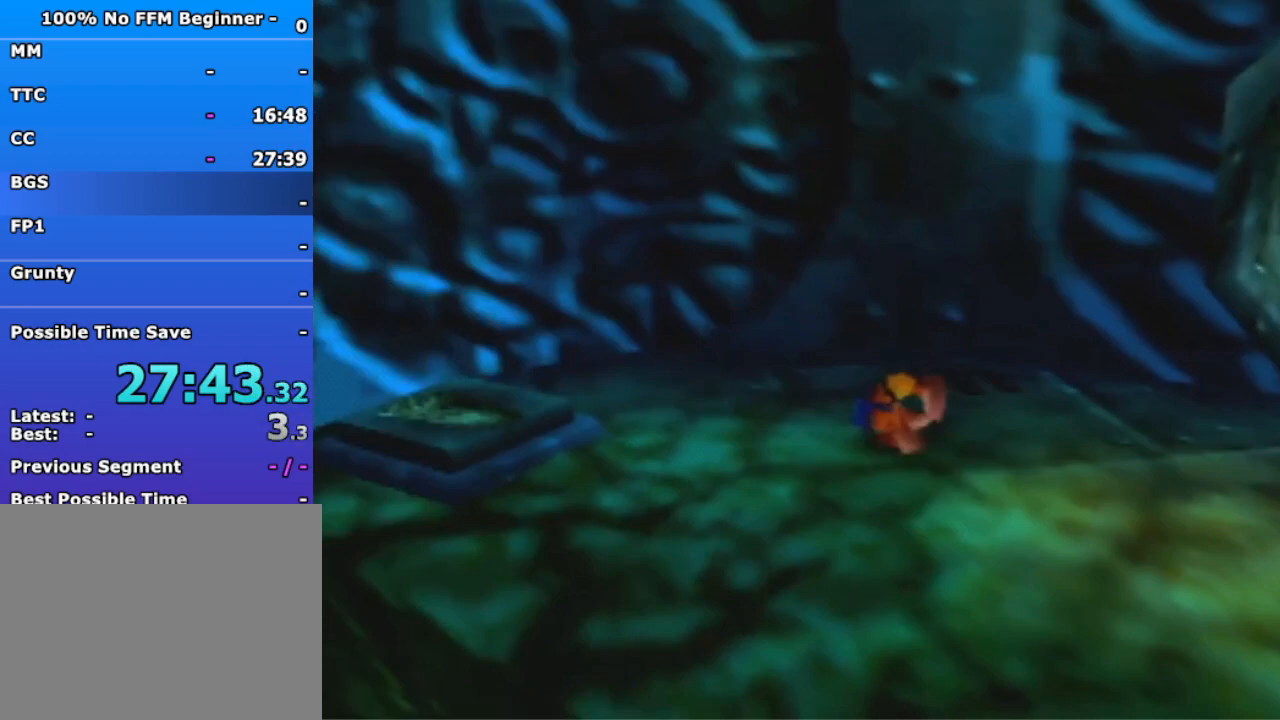
{"dt_ms": 500, "buttons": [], "left_stick": "left", "events": []}
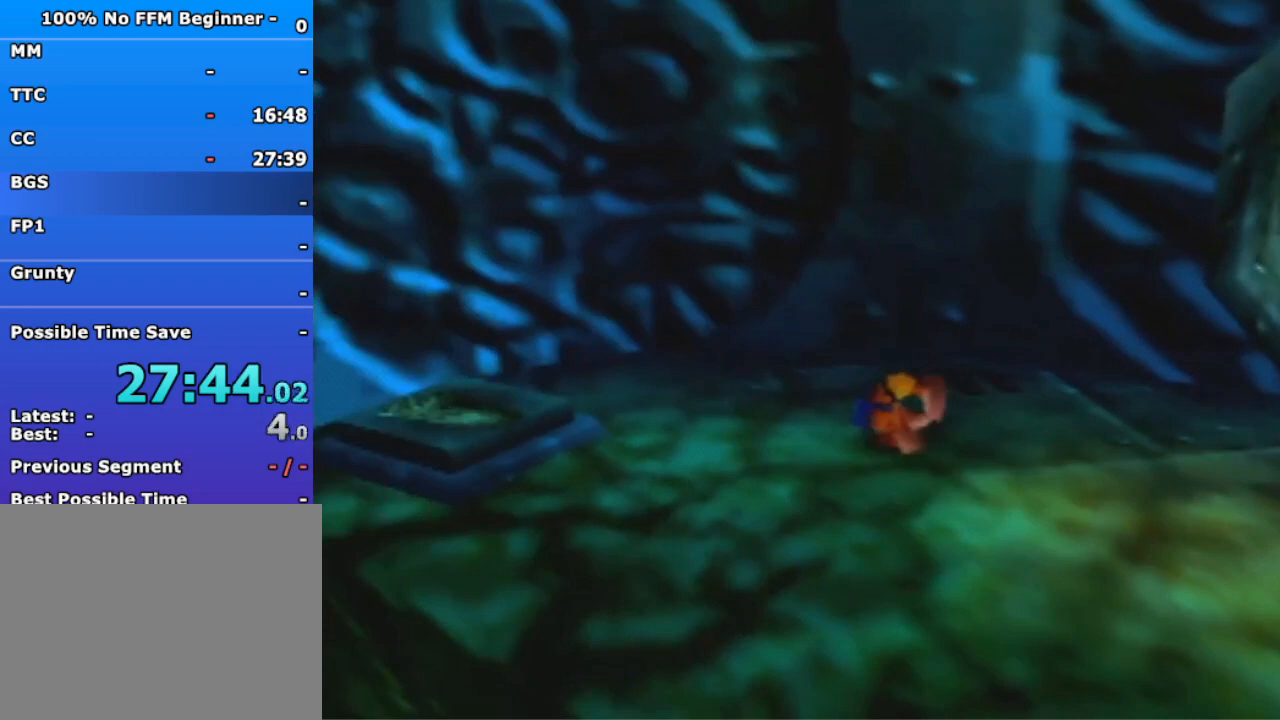
{"dt_ms": 500, "buttons": [], "left_stick": "center", "events": [[100, "left_stick", "center"]]}
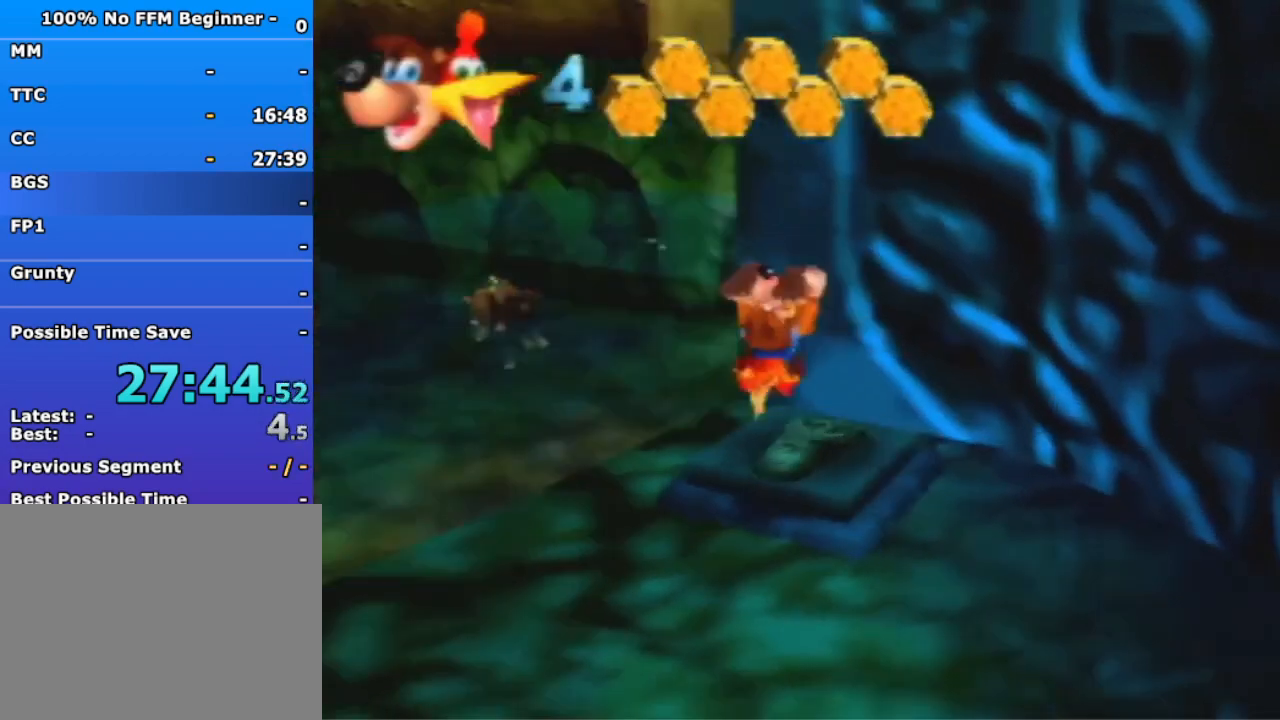
{"dt_ms": 500, "buttons": [], "left_stick": "center", "events": []}
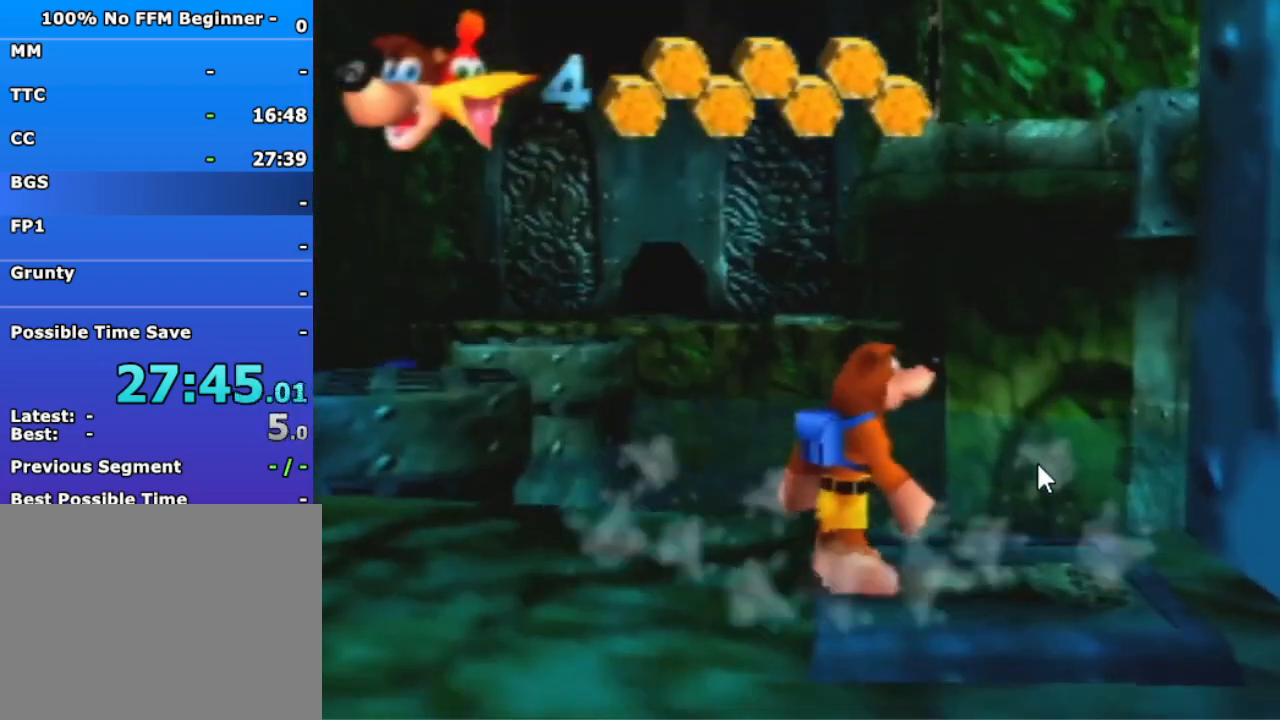
{"dt_ms": 500, "buttons": [], "left_stick": "center", "events": [[367, "A", "down"], [367, "B", "down"], [467, "B", "up"], [500, "A", "up"]]}